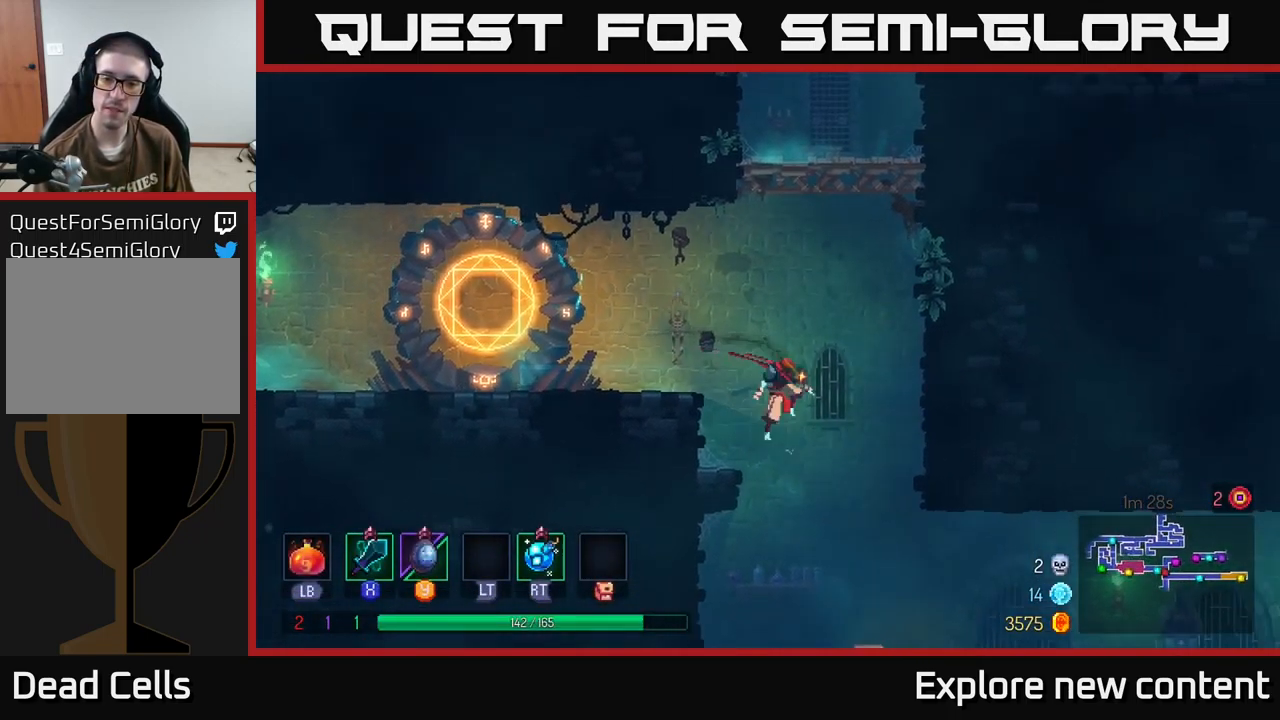
Gameplay with a controller (Xbox layout); each line is a JSON object with the inputs held at the frame after it. "events" lists button and stick changes between this image and that frame as [ms after this image, input, new state], when the widget could be followed in between. Not read: L3.
{"buttons": [], "left_stick": "down", "right_stick": "center", "events": [[33, "left_stick", "down-left"], [283, "left_stick", "down"]]}
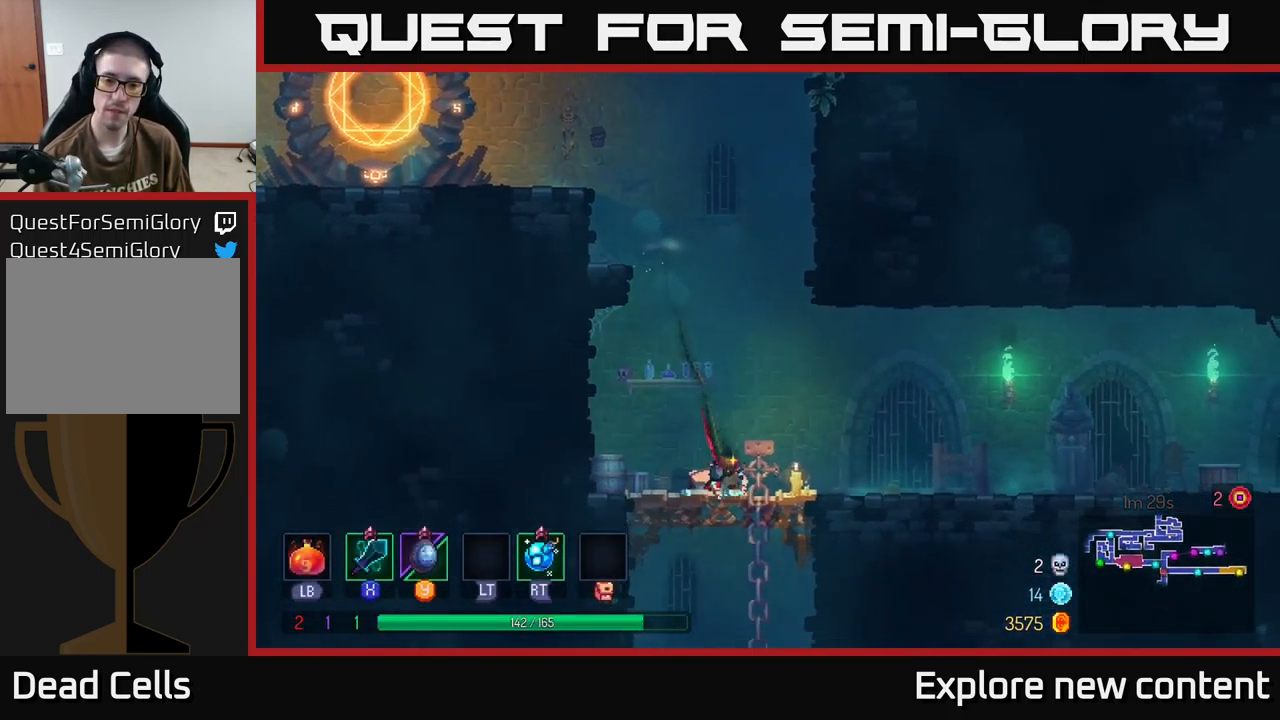
{"buttons": [], "left_stick": "left", "right_stick": "center", "events": [[67, "left_stick", "down-left"], [83, "A", "down"], [183, "A", "up"], [233, "A", "down"], [300, "A", "up"], [367, "left_stick", "left"]]}
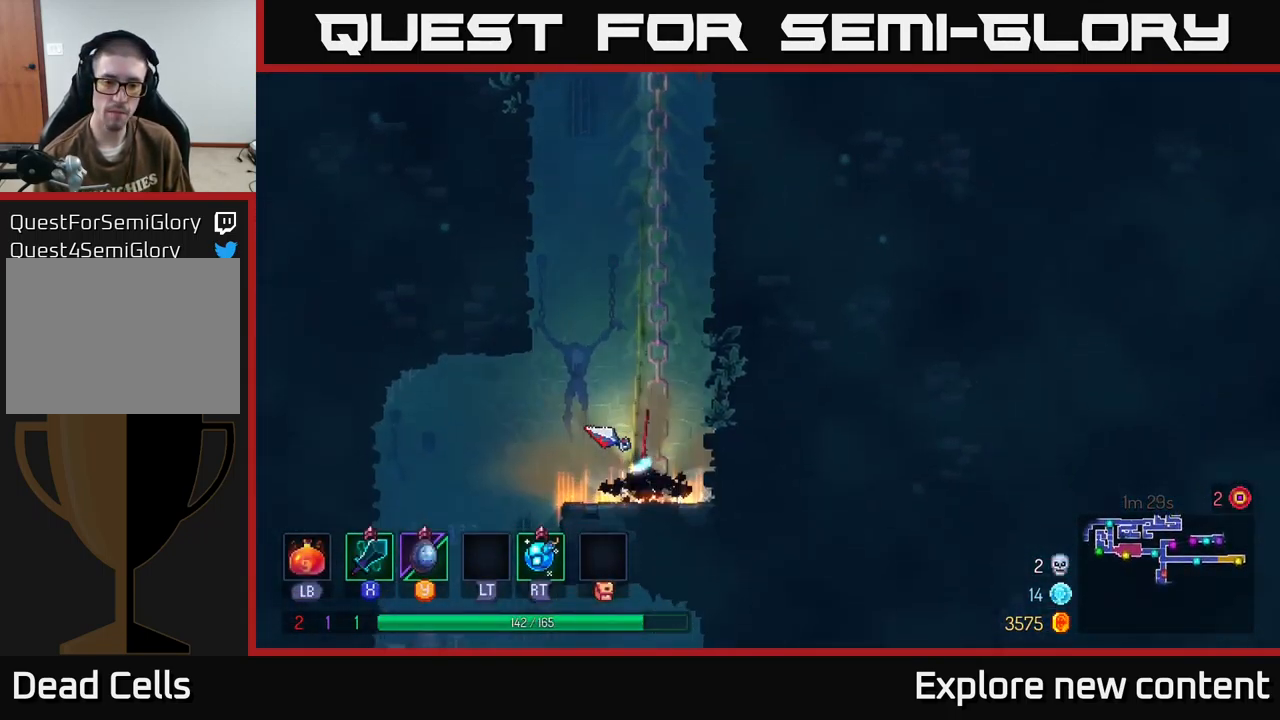
{"buttons": [], "left_stick": "center", "right_stick": "center", "events": [[67, "B", "down"], [150, "B", "up"], [483, "left_stick", "center"]]}
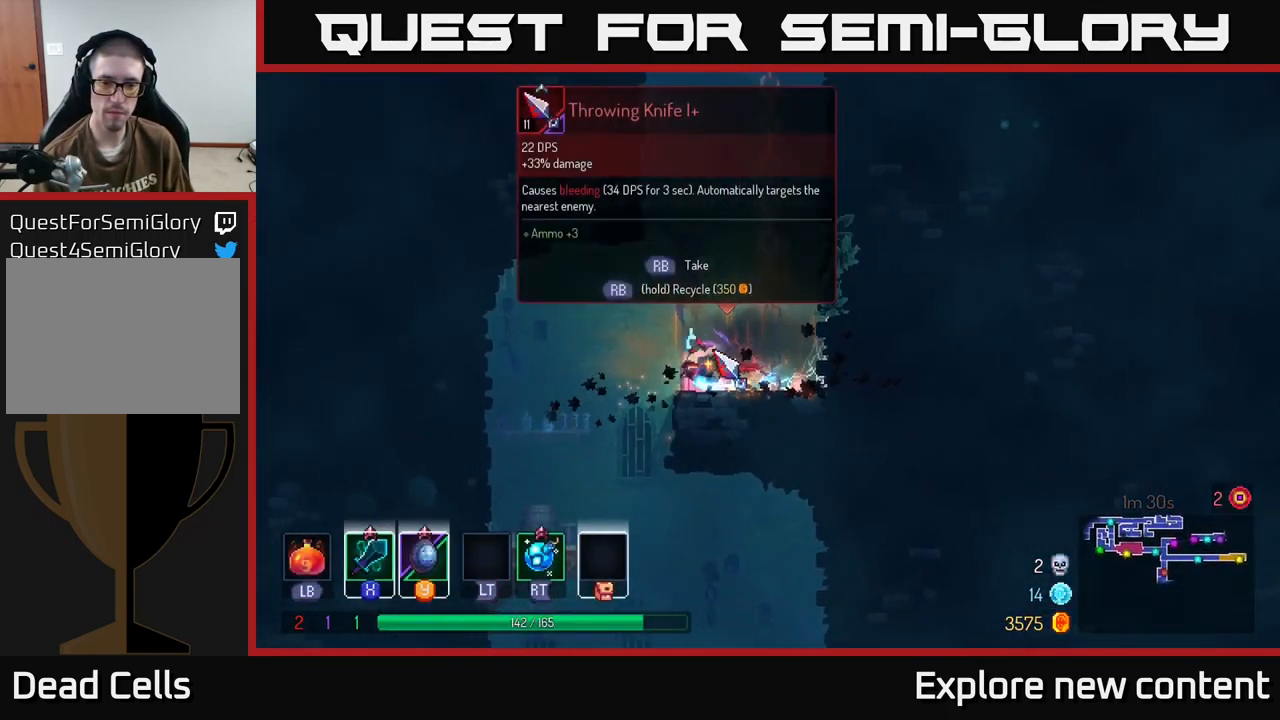
{"buttons": [], "left_stick": "center", "right_stick": "center", "events": []}
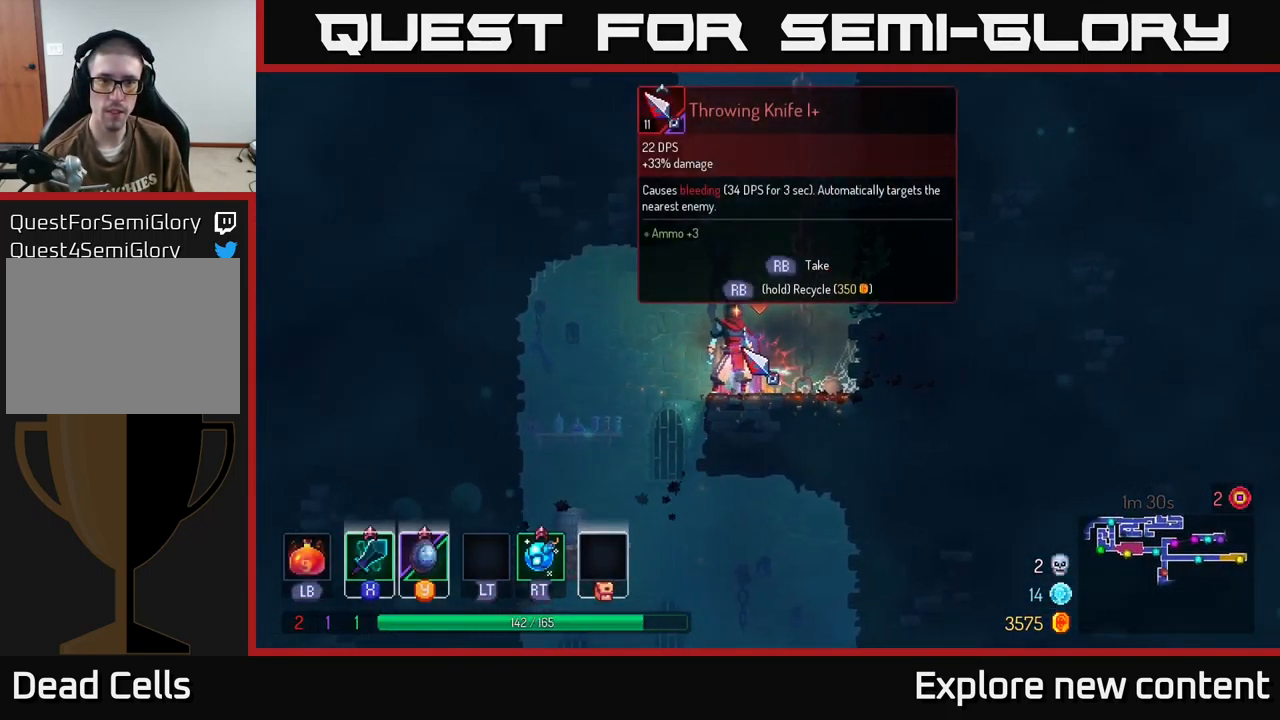
{"buttons": [], "left_stick": "center", "right_stick": "center", "events": [[83, "R1", "down"], [334, "R1", "up"]]}
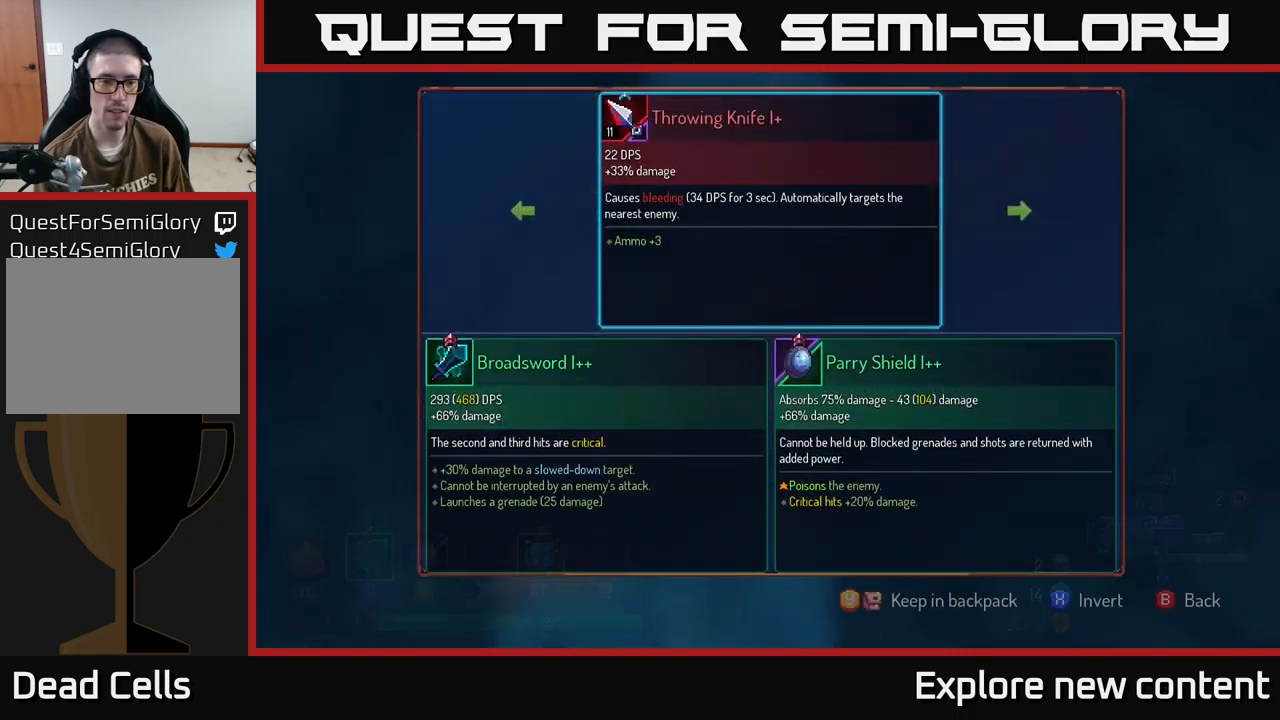
{"buttons": [], "left_stick": "center", "right_stick": "center", "events": []}
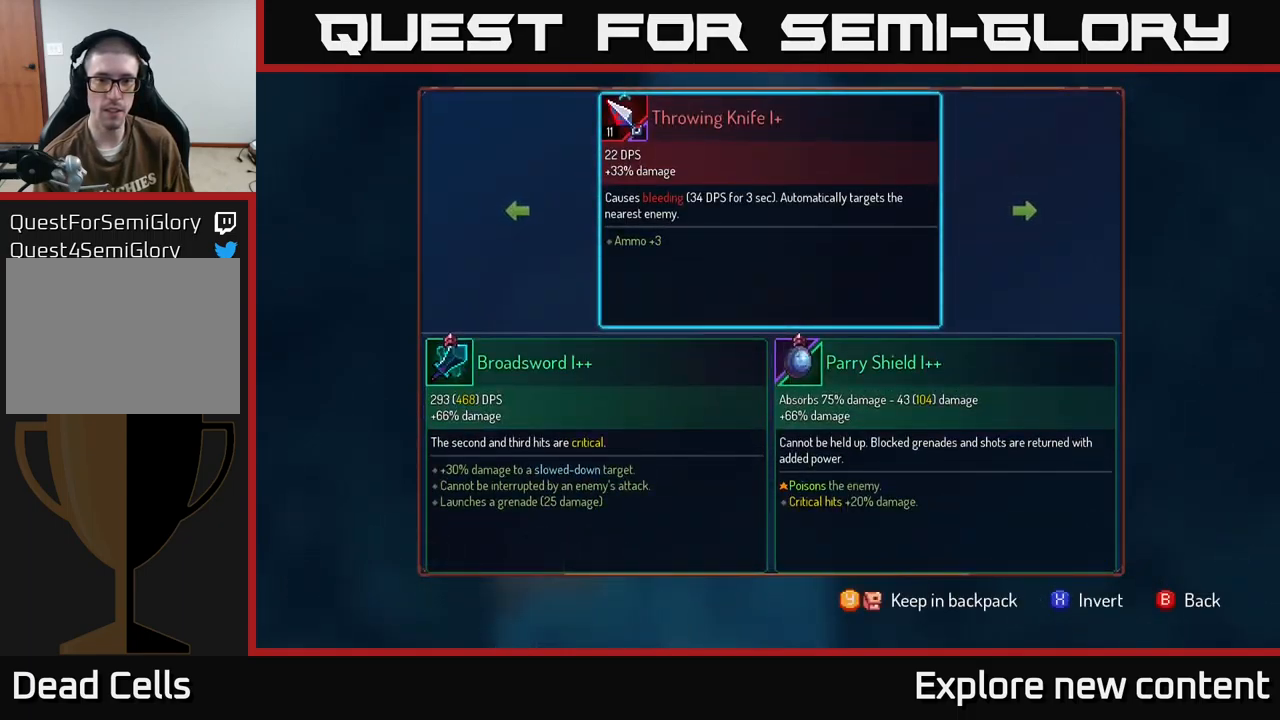
{"buttons": [], "left_stick": "center", "right_stick": "center", "events": []}
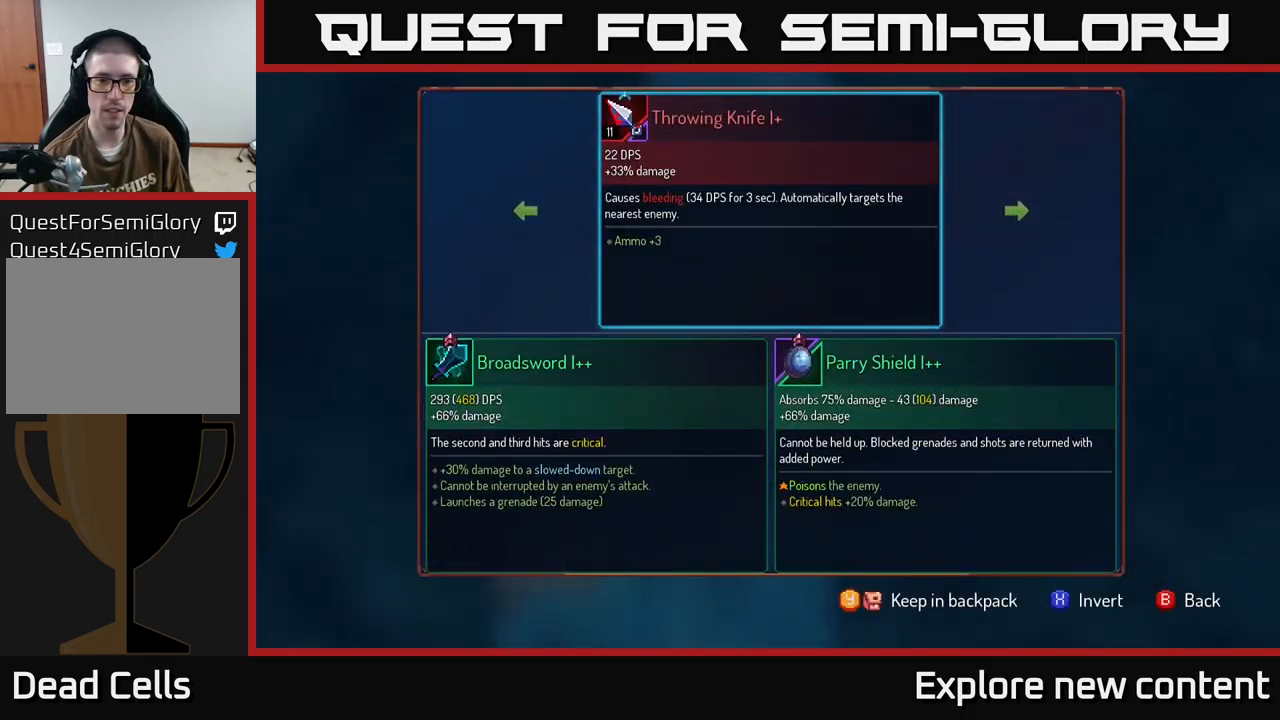
{"buttons": ["R1"], "left_stick": "center", "right_stick": "center", "events": [[84, "R1", "down"]]}
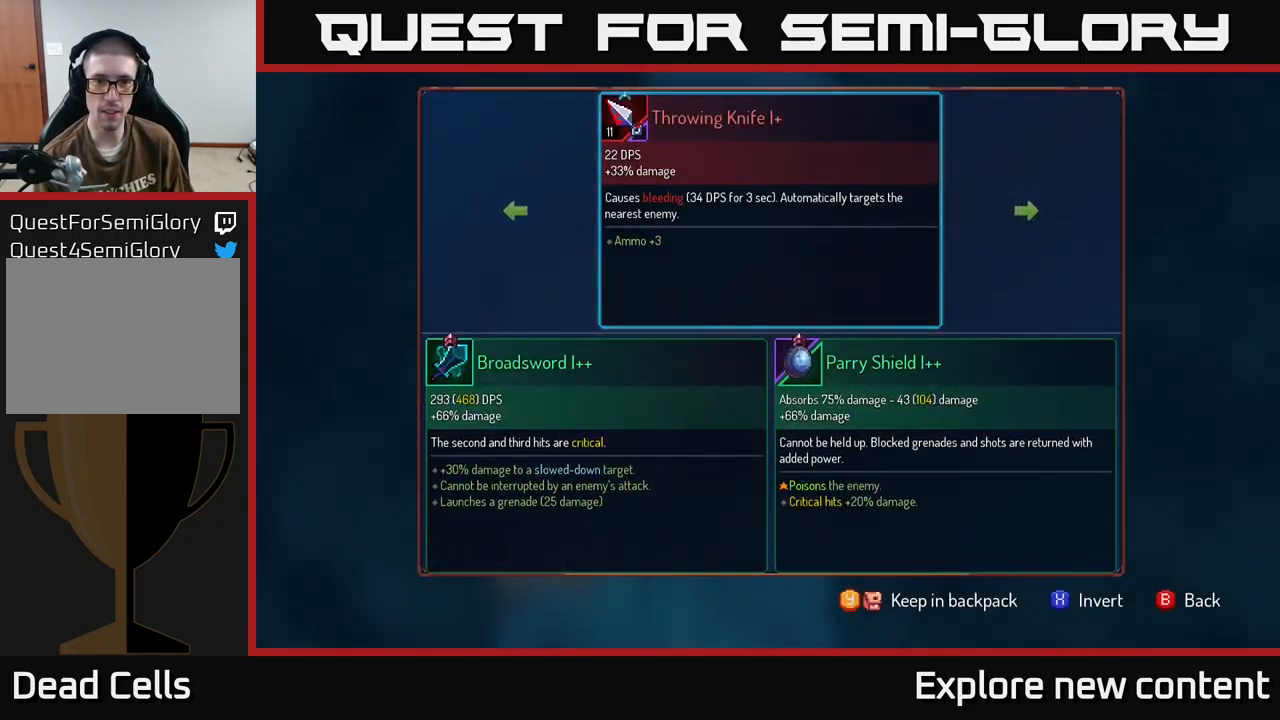
{"buttons": [], "left_stick": "center", "right_stick": "center", "events": [[400, "R1", "up"]]}
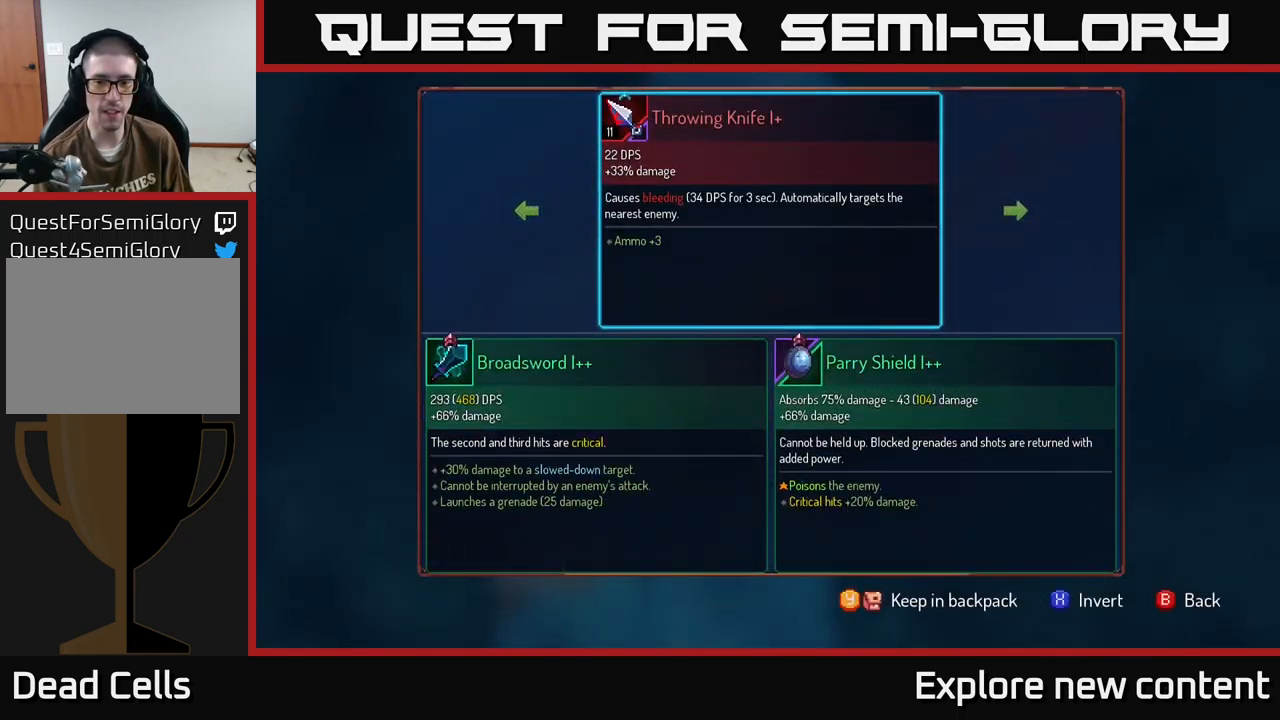
{"buttons": [], "left_stick": "center", "right_stick": "center", "events": [[334, "B", "down"], [400, "B", "up"]]}
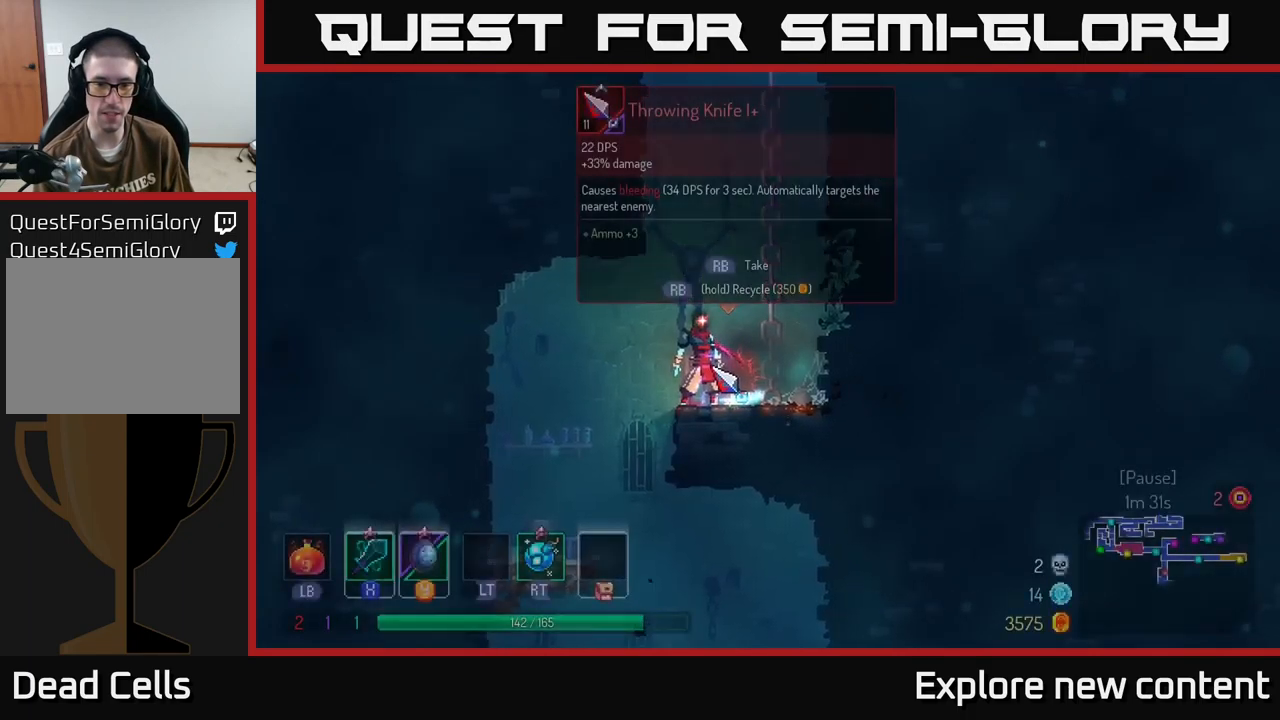
{"buttons": ["R1"], "left_stick": "center", "right_stick": "center", "events": [[17, "R1", "down"]]}
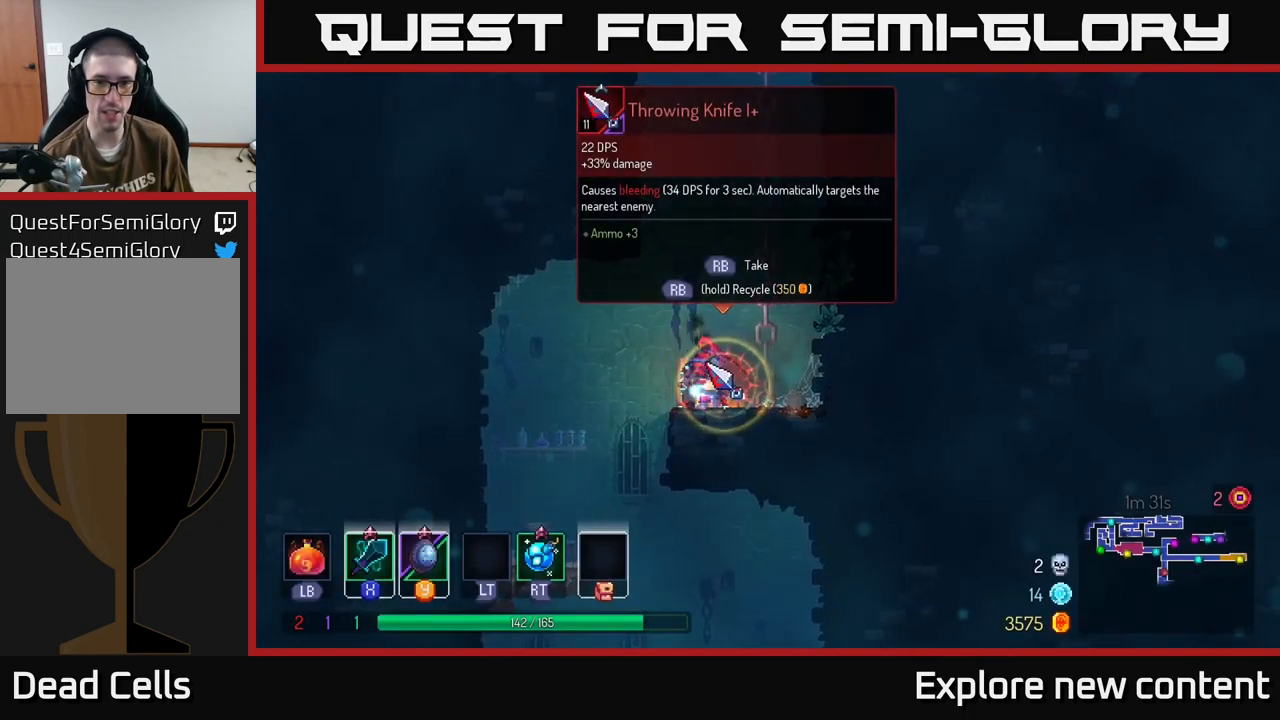
{"buttons": [], "left_stick": "left", "right_stick": "center", "events": [[367, "left_stick", "left"], [500, "R1", "up"]]}